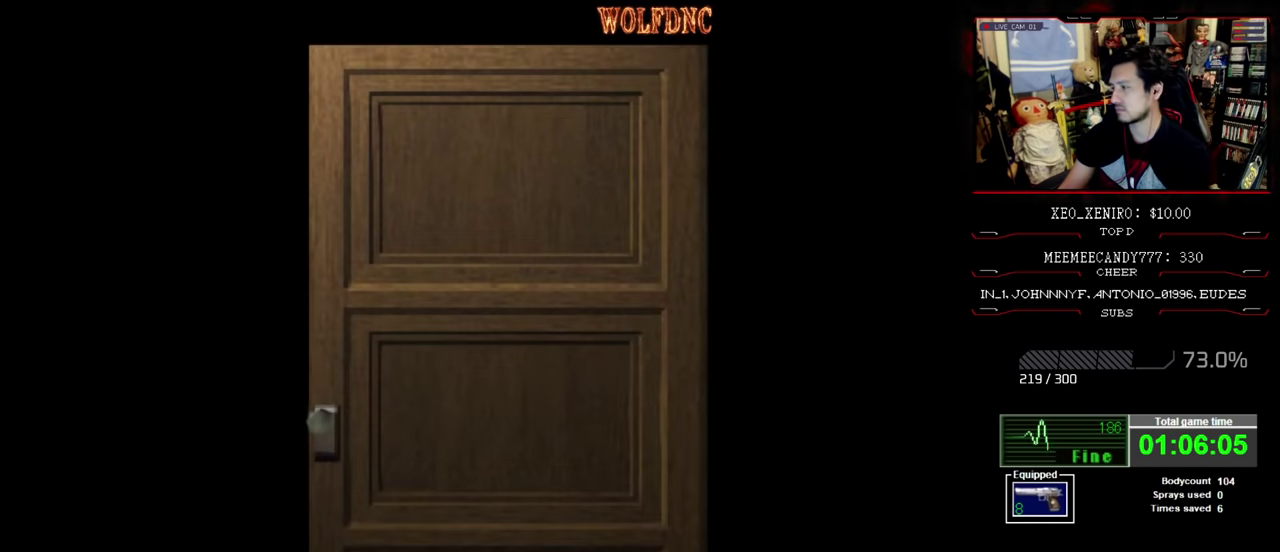
Gameplay with a controller (PlayStation layout); each line is a JSON object with the inputs held at the frame after it. "events" lists button and stick changes between this image and that frame as [ms after this image, input, new state], when the widget could be followed in between. Not read: L3 R3.
{"buttons": [], "events": []}
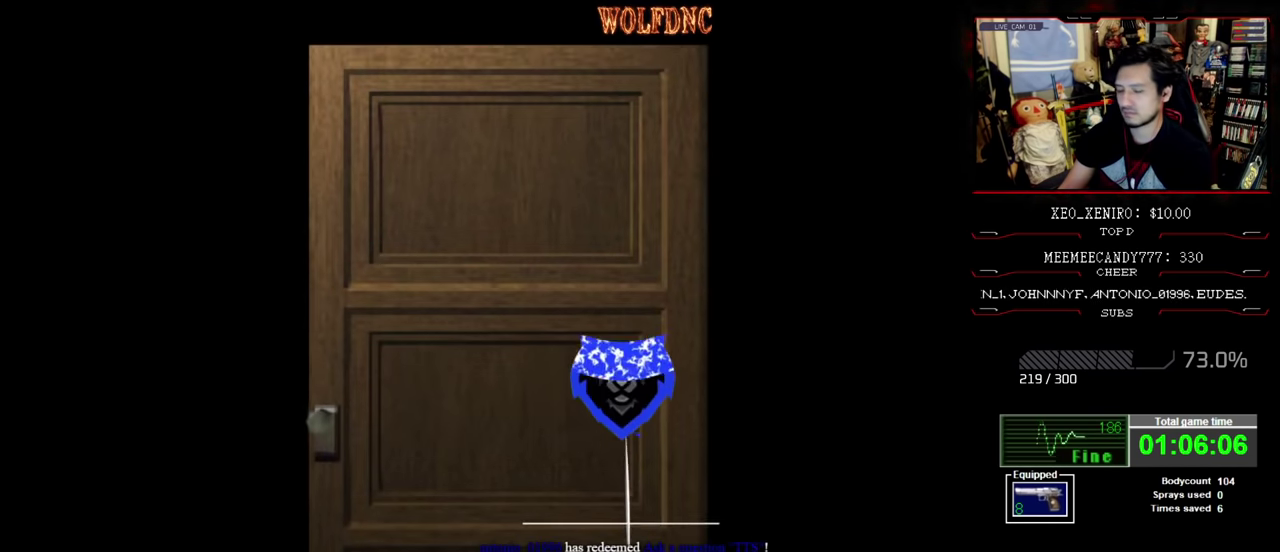
{"buttons": ["CROSS"], "events": [[400, "CROSS", "down"]]}
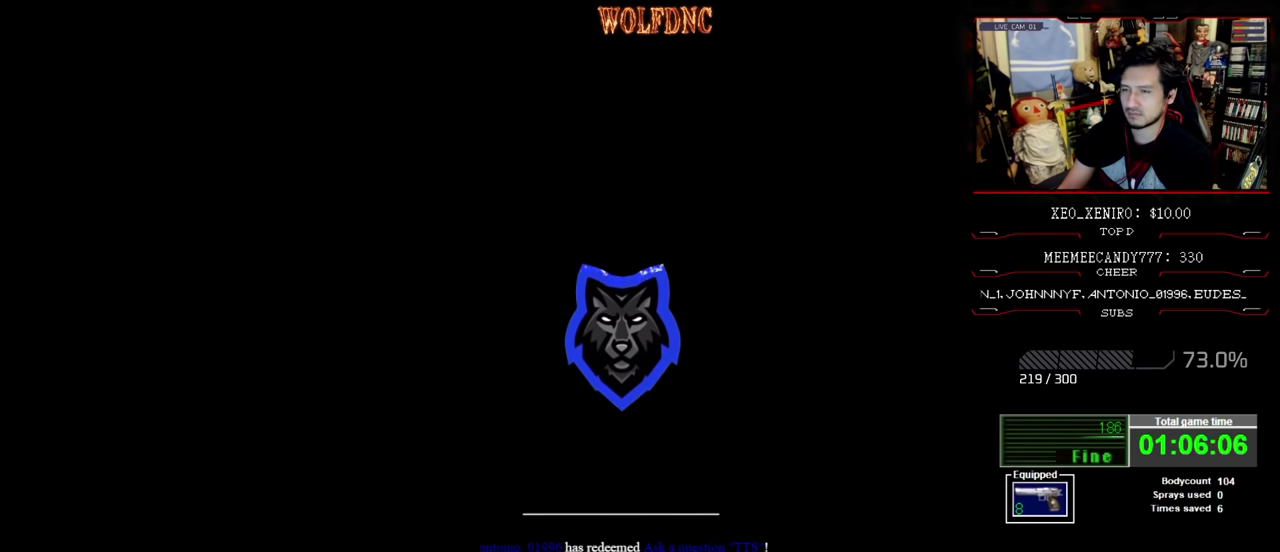
{"buttons": ["SQUARE", "DPAD_UP", "DPAD_RIGHT"], "events": [[50, "CROSS", "up"], [83, "DPAD_UP", "down"], [133, "SQUARE", "down"], [466, "DPAD_RIGHT", "down"]]}
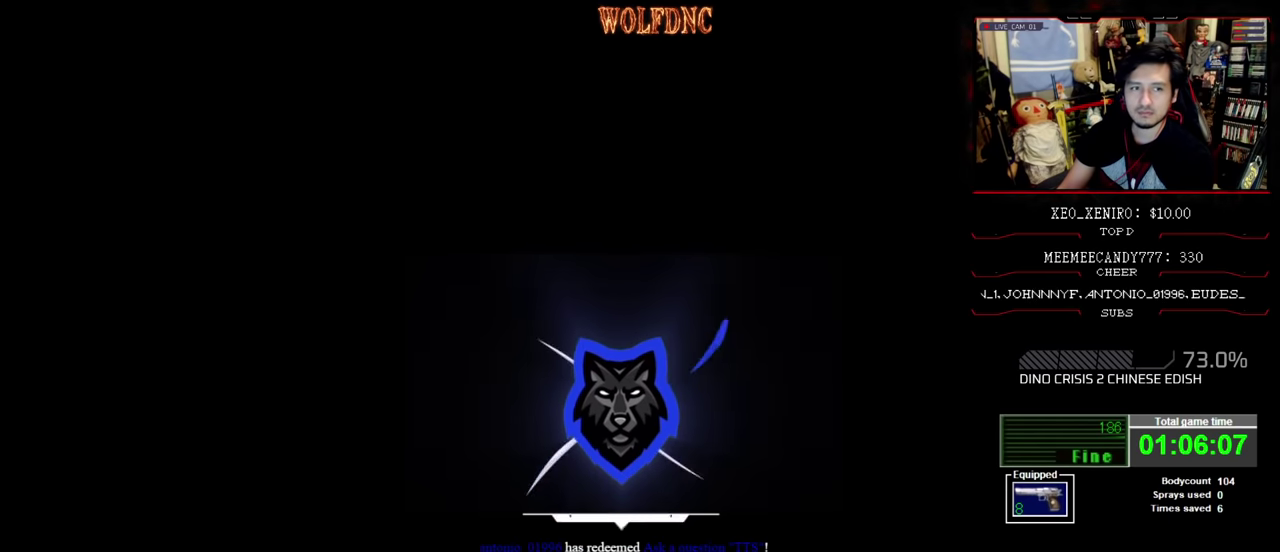
{"buttons": ["SQUARE", "DPAD_UP"], "events": [[333, "DPAD_RIGHT", "up"]]}
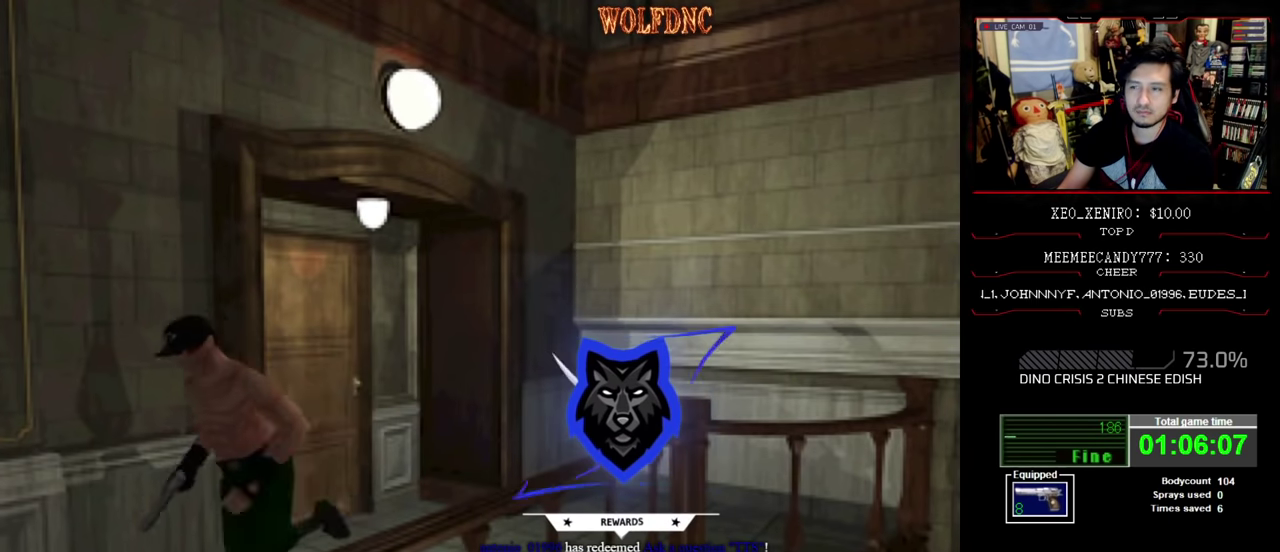
{"buttons": ["SQUARE", "DPAD_UP"], "events": [[266, "DPAD_LEFT", "down"], [350, "DPAD_LEFT", "up"]]}
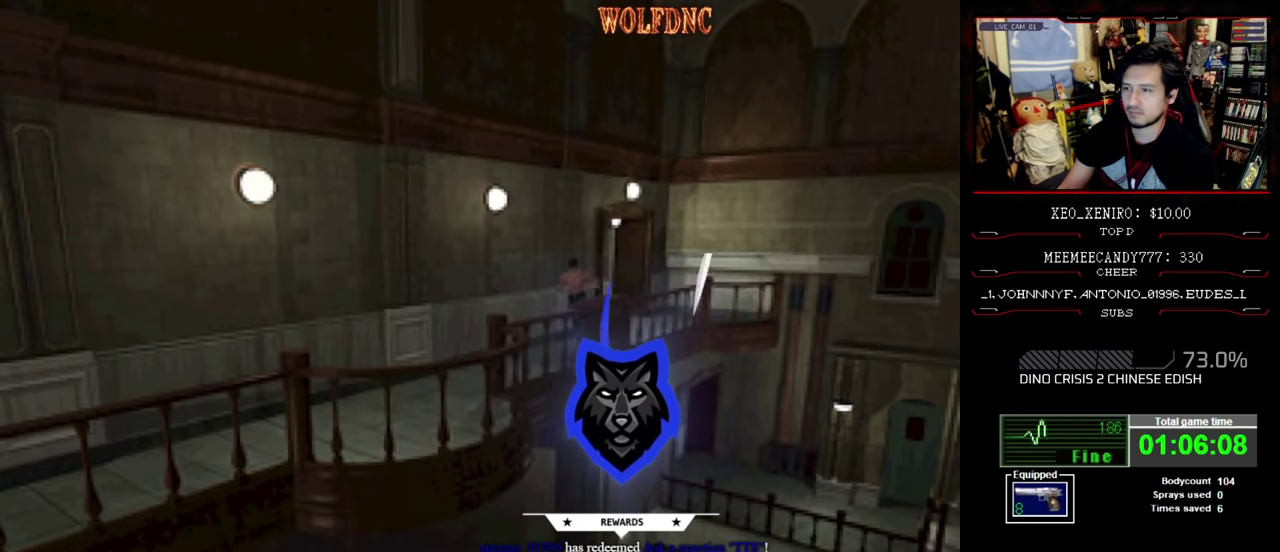
{"buttons": ["SQUARE", "DPAD_UP"], "events": [[316, "DPAD_RIGHT", "down"], [416, "DPAD_RIGHT", "up"]]}
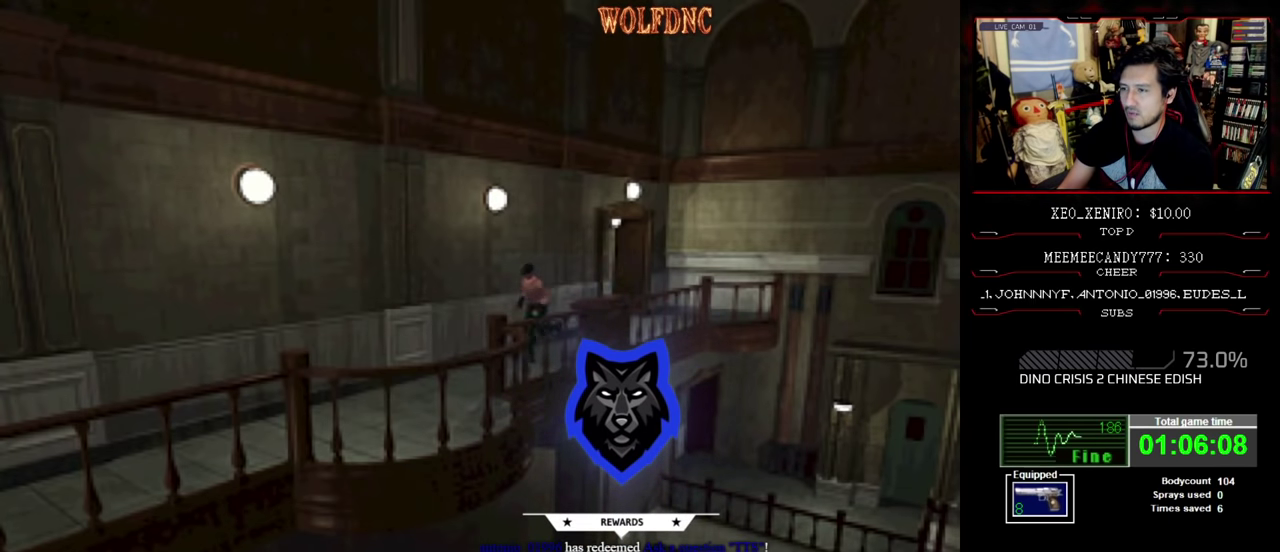
{"buttons": ["SQUARE", "DPAD_UP"], "events": []}
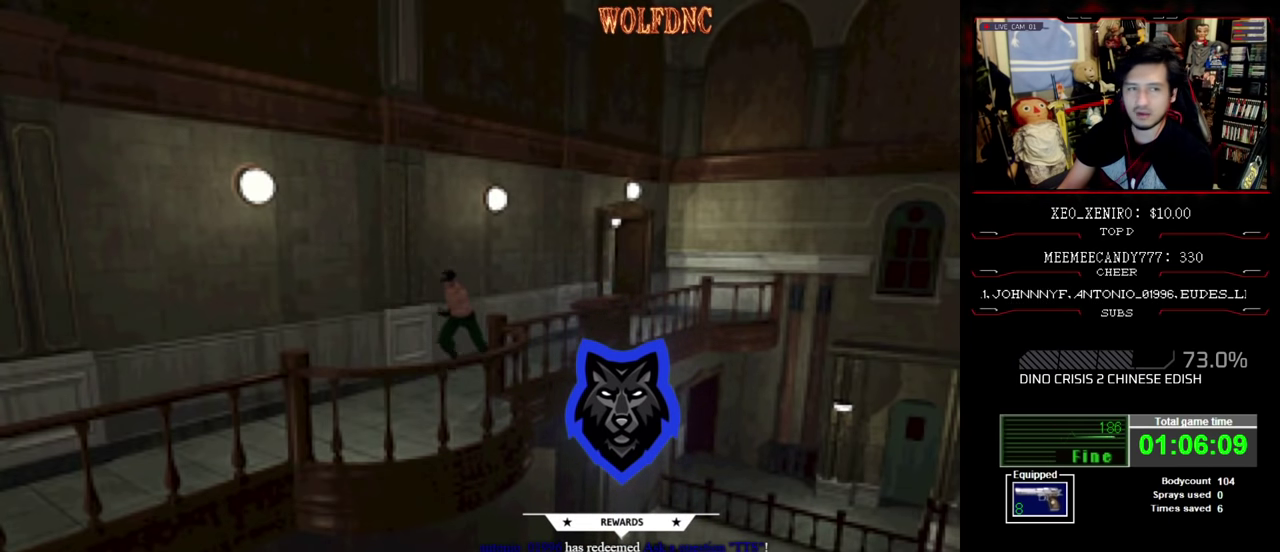
{"buttons": ["SQUARE", "DPAD_UP"], "events": []}
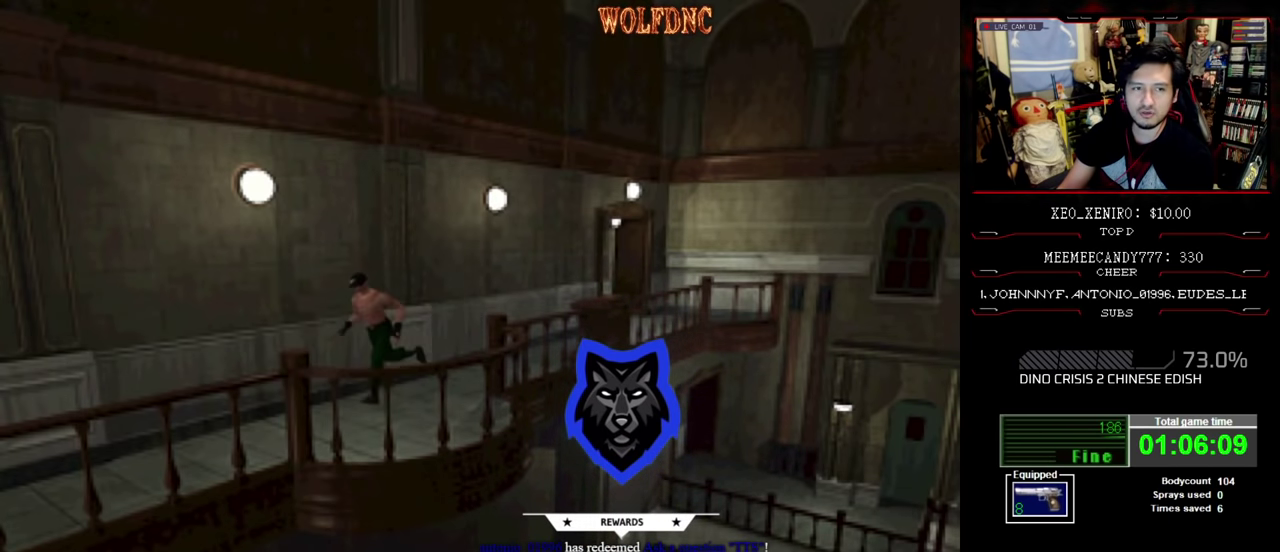
{"buttons": ["SQUARE", "DPAD_UP"], "events": []}
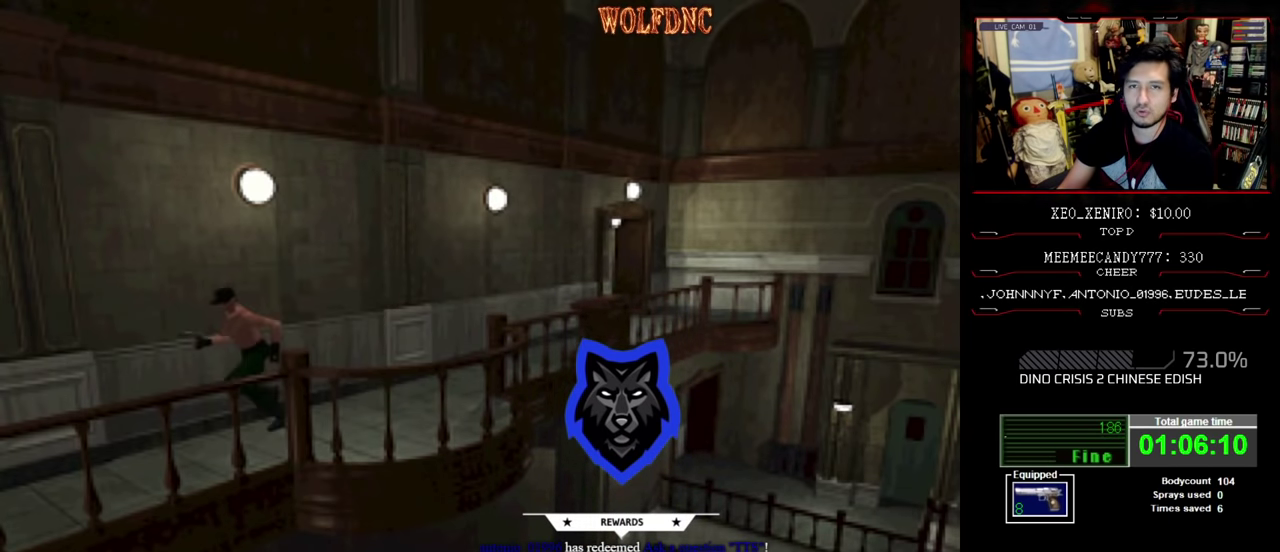
{"buttons": ["SQUARE", "DPAD_UP"], "events": []}
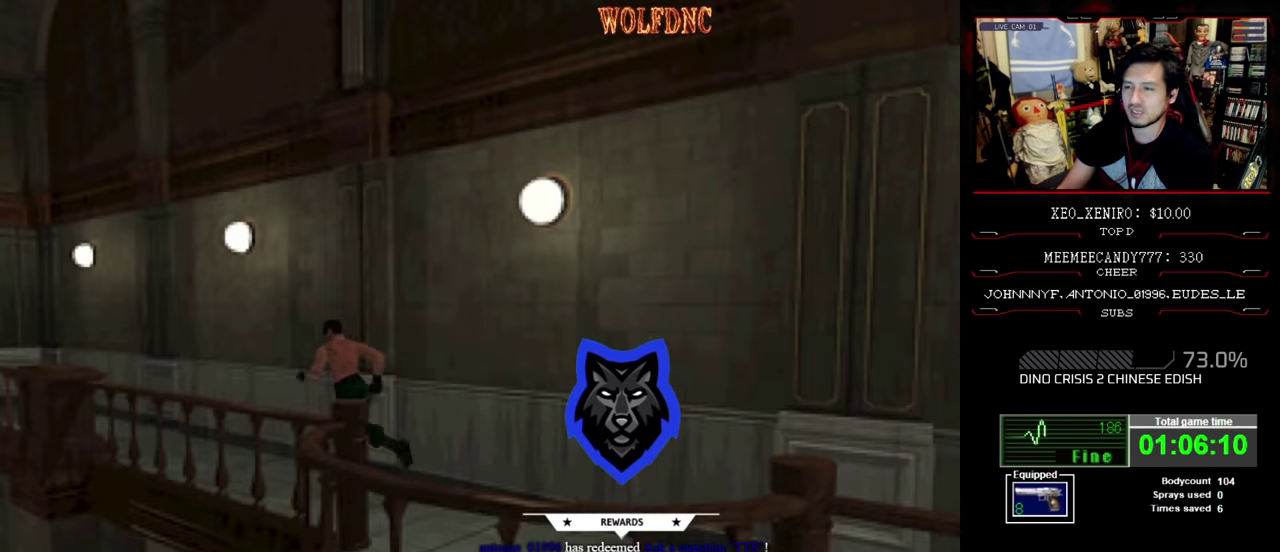
{"buttons": ["SQUARE", "DPAD_UP"], "events": []}
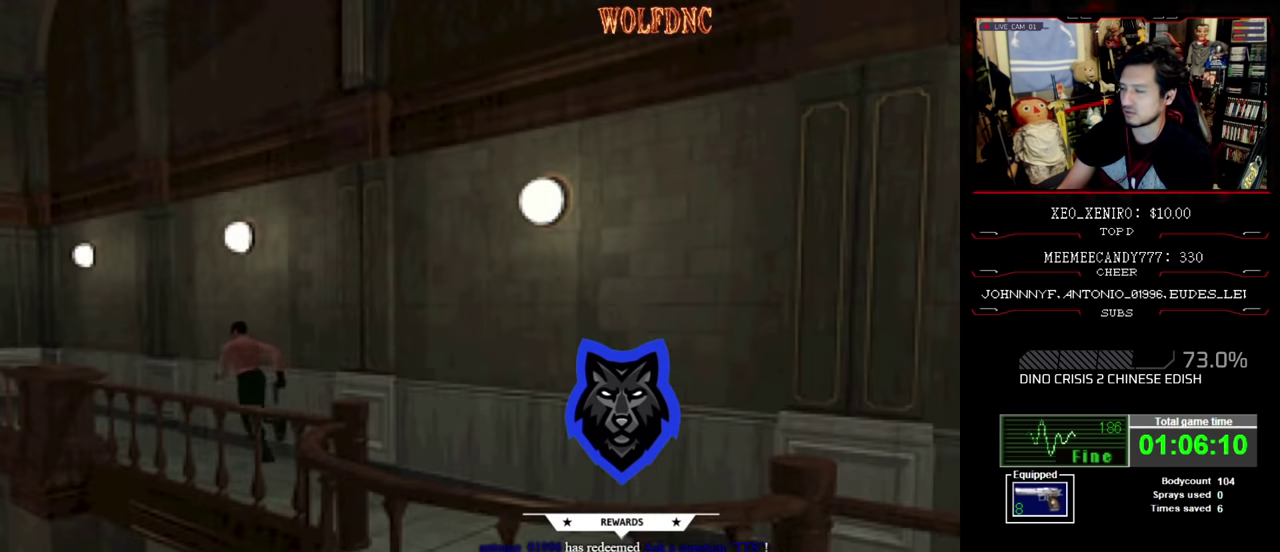
{"buttons": ["SQUARE", "DPAD_UP"], "events": []}
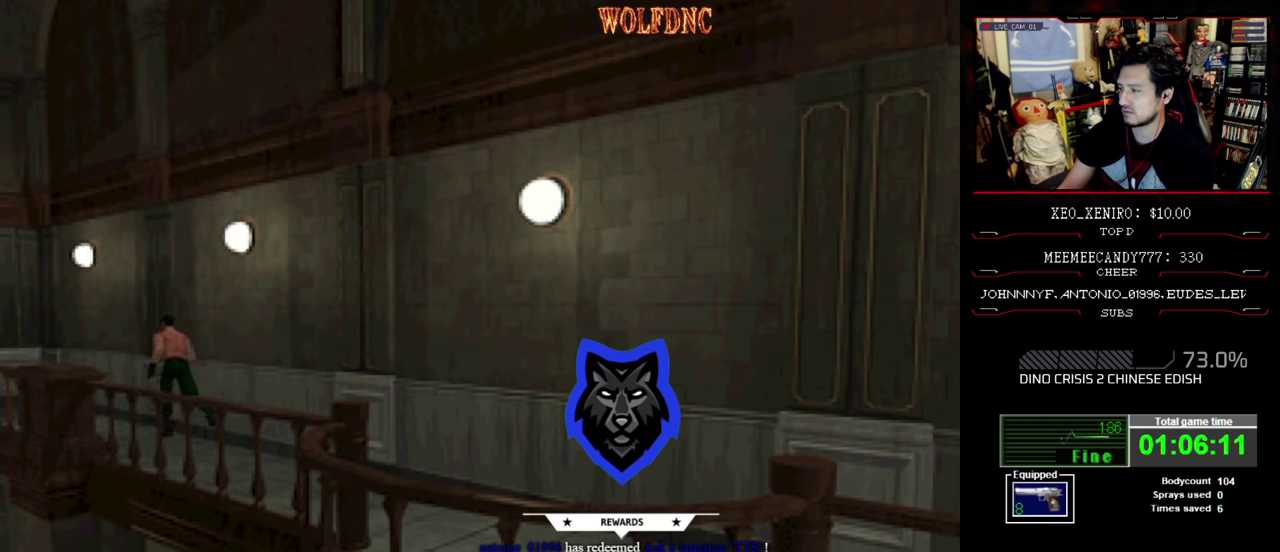
{"buttons": ["SQUARE", "DPAD_UP"], "events": []}
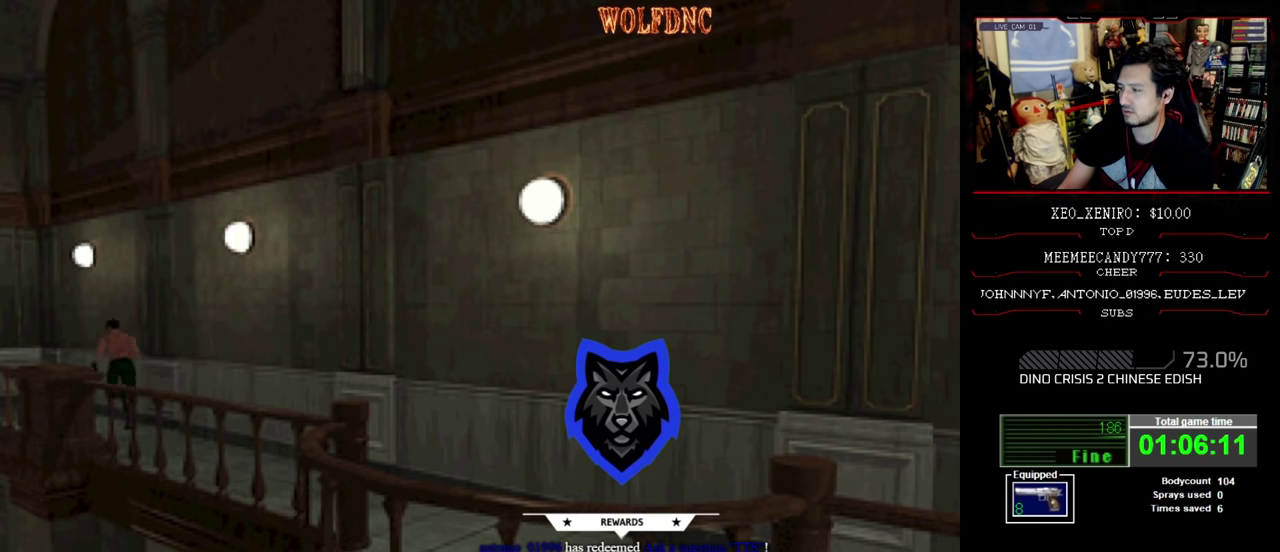
{"buttons": ["SQUARE", "DPAD_UP", "DPAD_LEFT"], "events": [[216, "DPAD_LEFT", "down"], [316, "DPAD_LEFT", "up"], [500, "DPAD_LEFT", "down"]]}
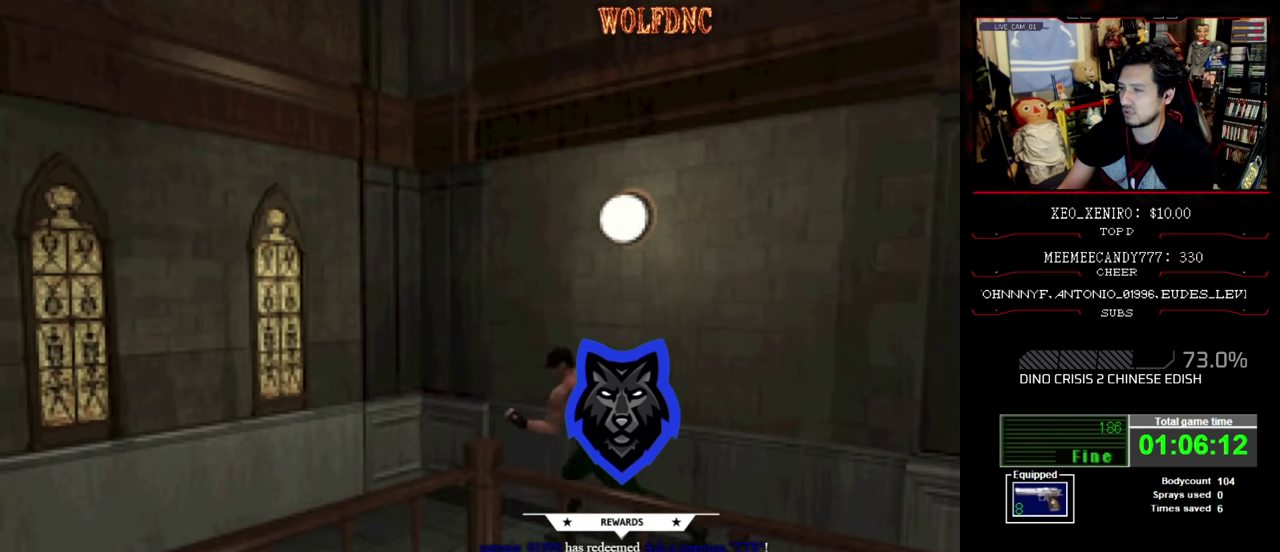
{"buttons": ["SQUARE", "DPAD_UP", "DPAD_LEFT"], "events": []}
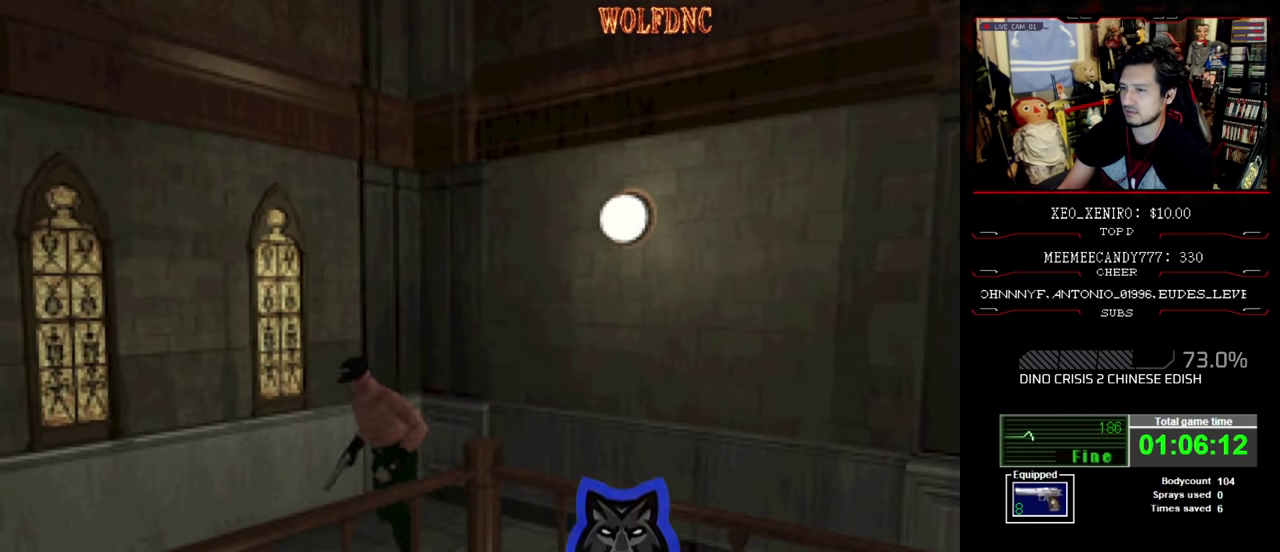
{"buttons": ["SQUARE", "DPAD_UP"], "events": [[50, "DPAD_LEFT", "up"]]}
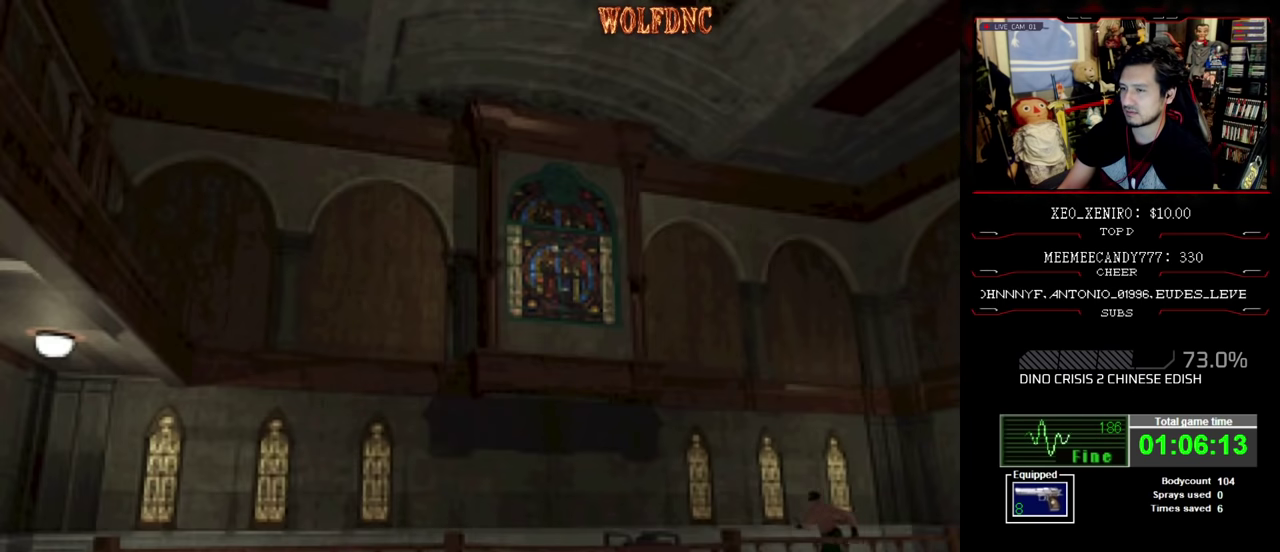
{"buttons": ["SQUARE", "DPAD_UP"], "events": []}
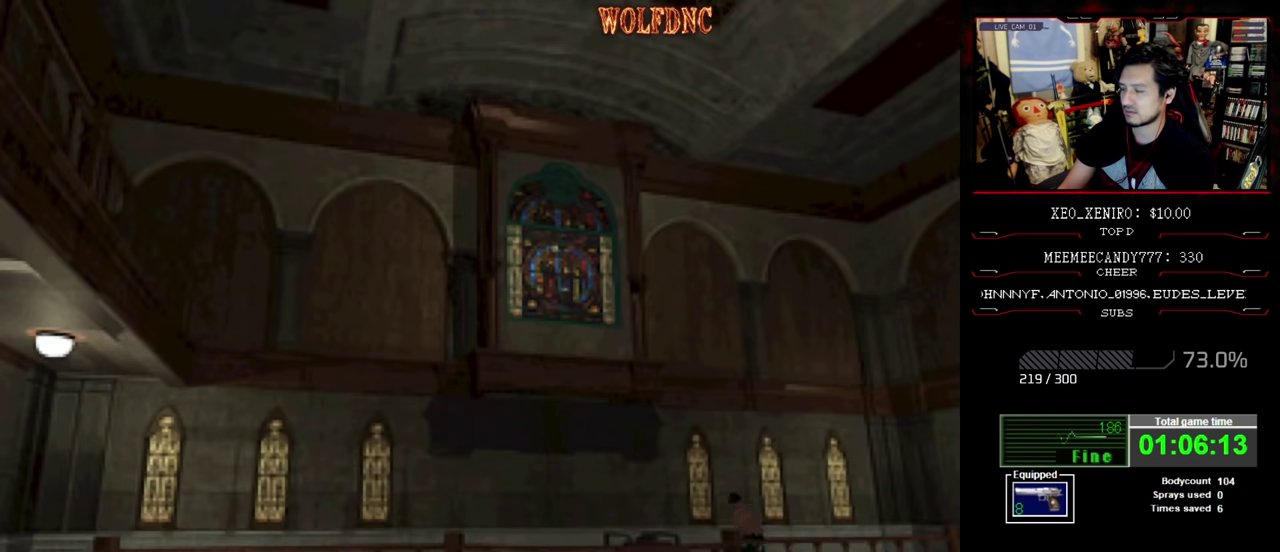
{"buttons": ["SQUARE", "DPAD_UP"], "events": []}
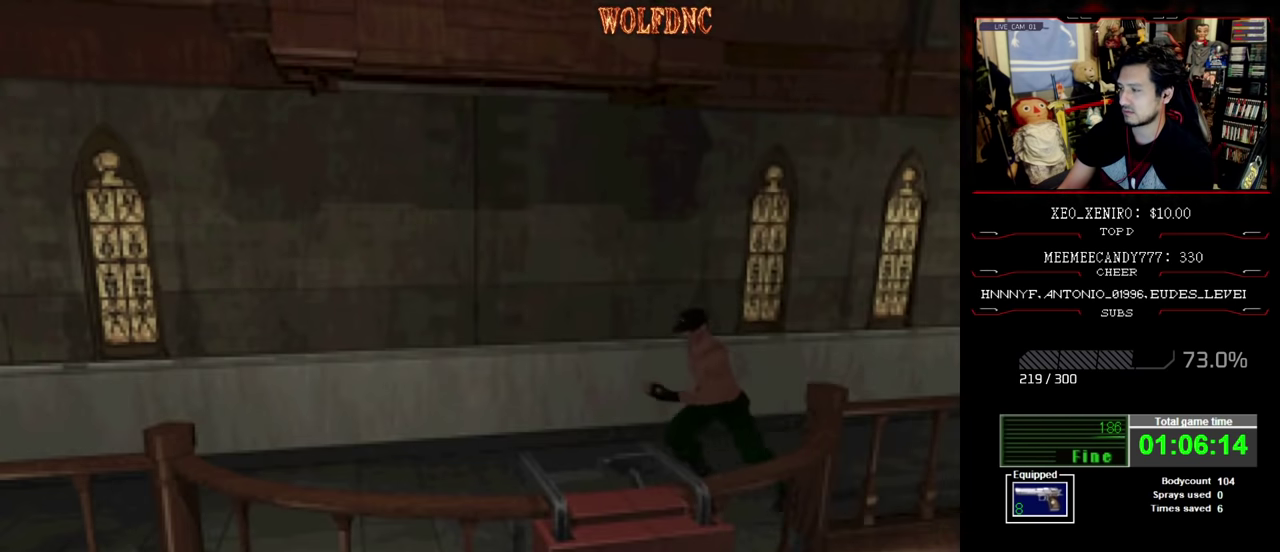
{"buttons": ["SQUARE", "DPAD_UP"], "events": []}
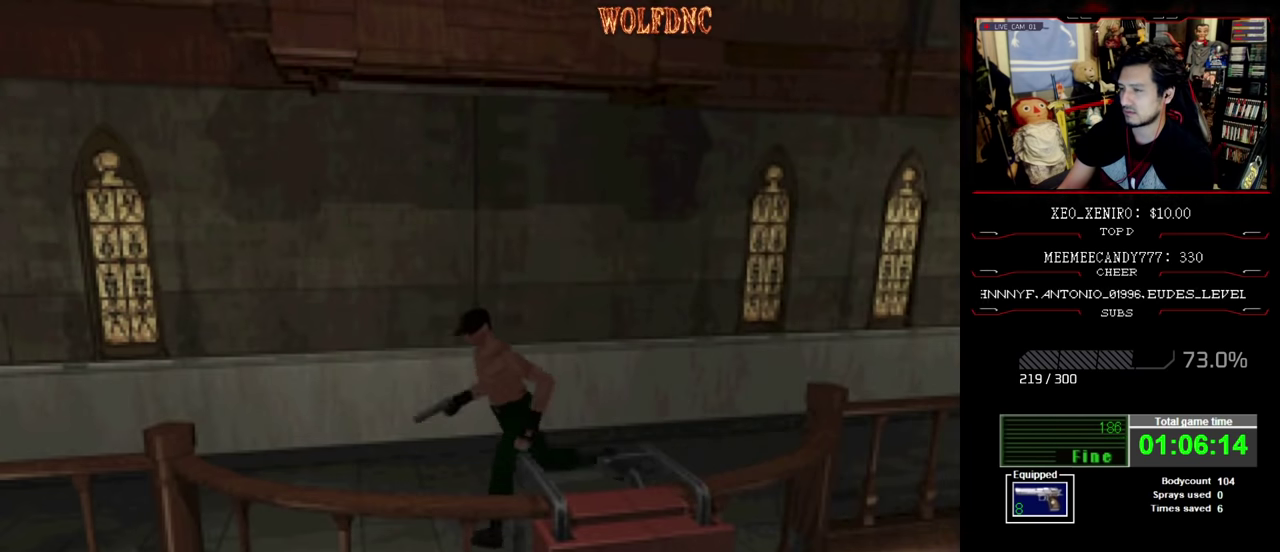
{"buttons": ["SQUARE", "DPAD_UP"], "events": []}
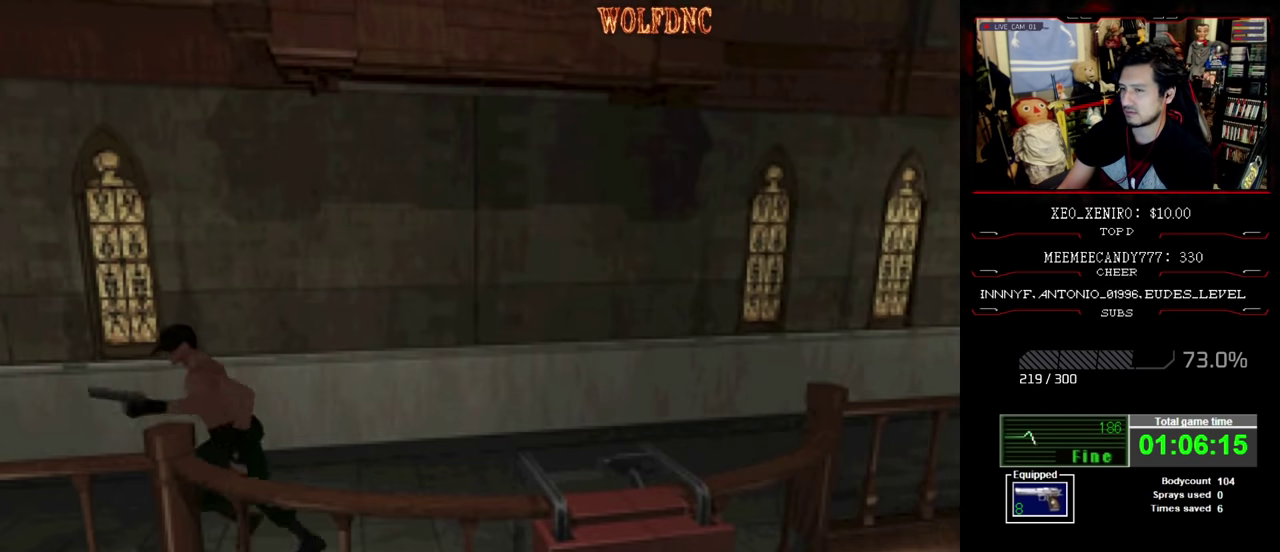
{"buttons": ["SQUARE", "DPAD_UP"], "events": []}
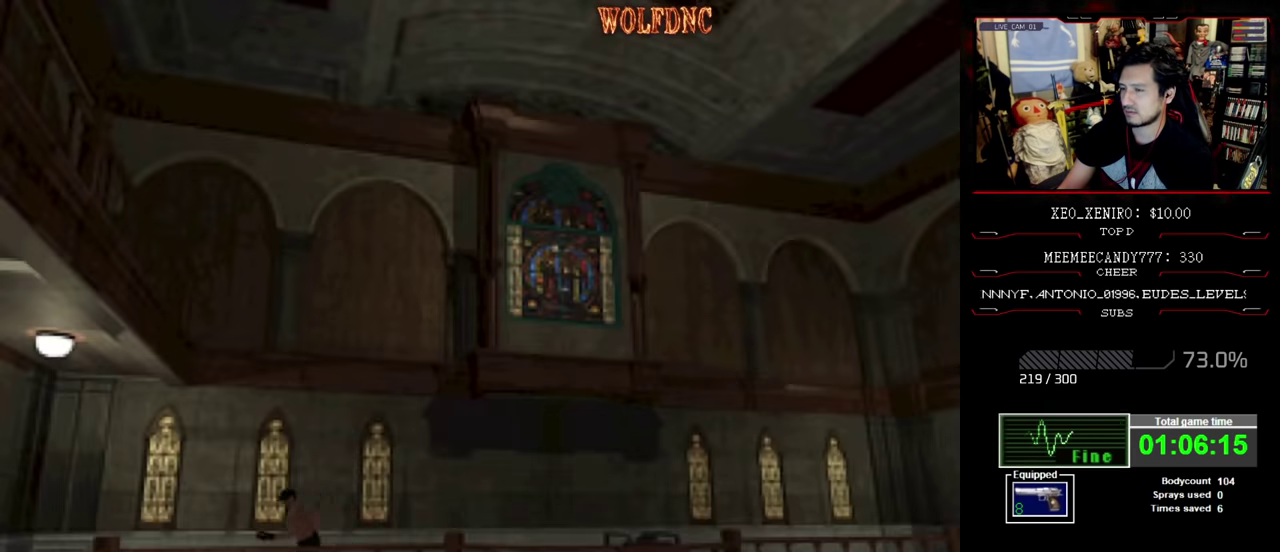
{"buttons": ["SQUARE", "DPAD_UP", "DPAD_LEFT"], "events": [[383, "DPAD_LEFT", "down"]]}
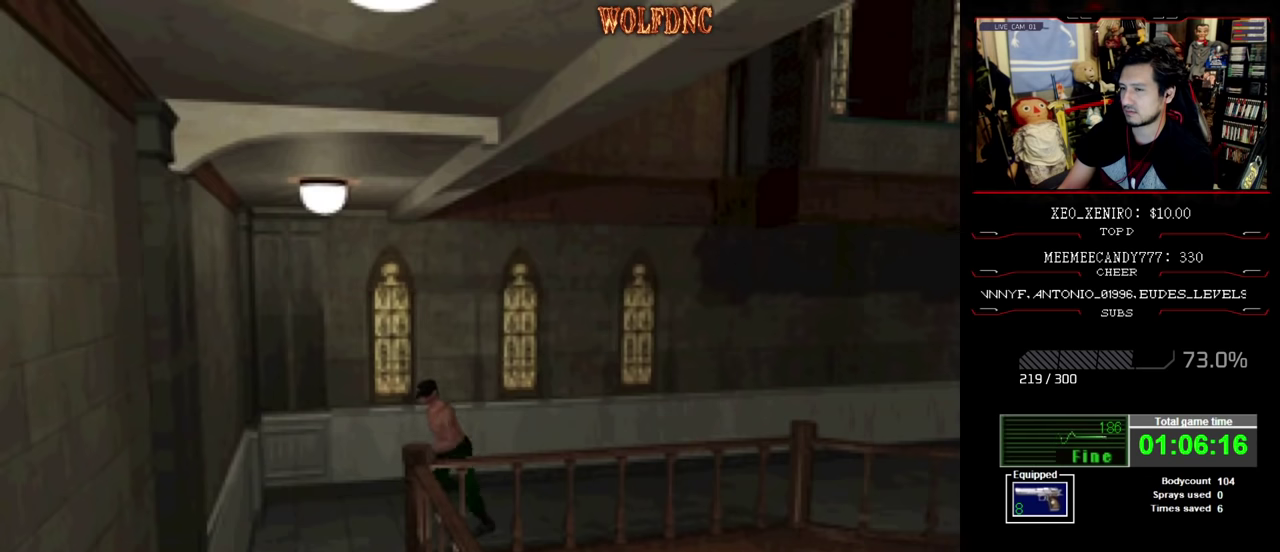
{"buttons": ["SQUARE", "DPAD_UP"], "events": [[500, "DPAD_LEFT", "up"]]}
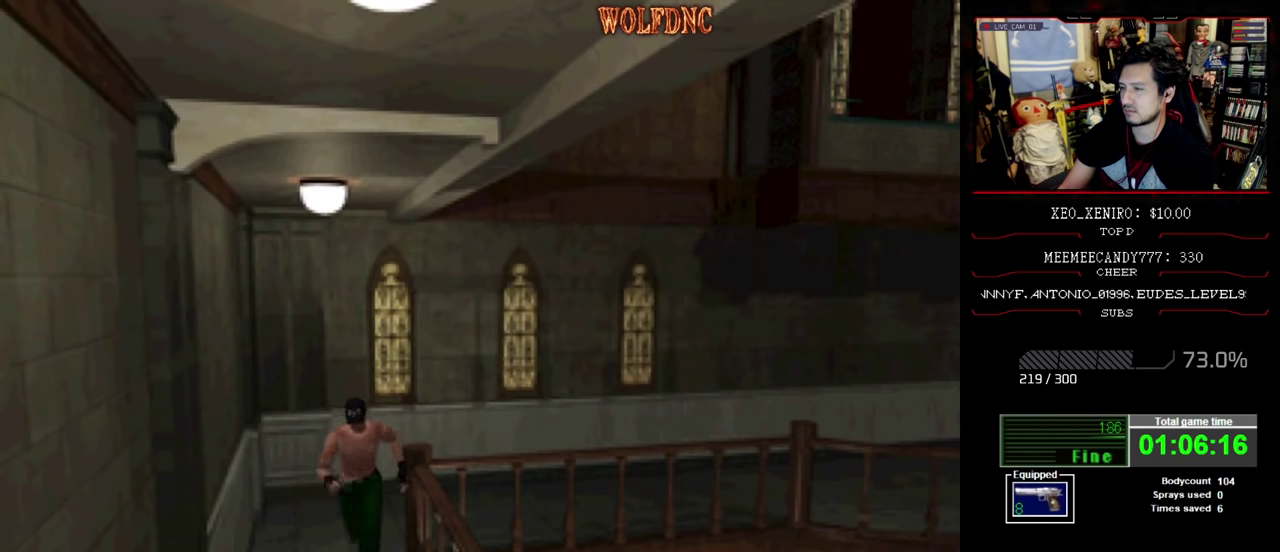
{"buttons": ["SQUARE", "DPAD_UP"], "events": []}
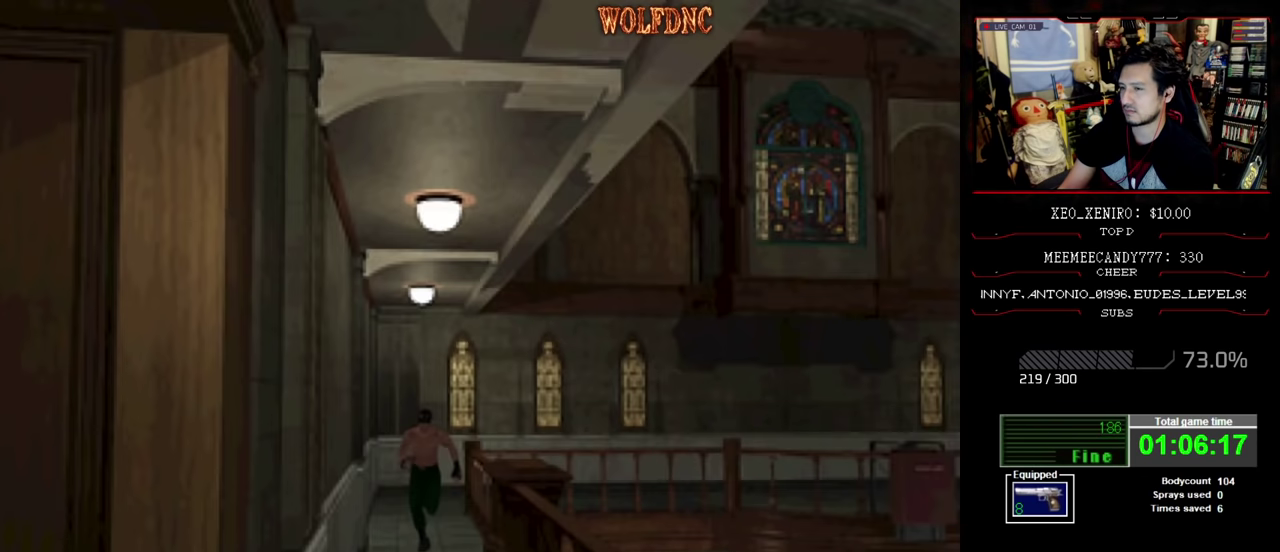
{"buttons": ["SQUARE", "DPAD_UP"], "events": []}
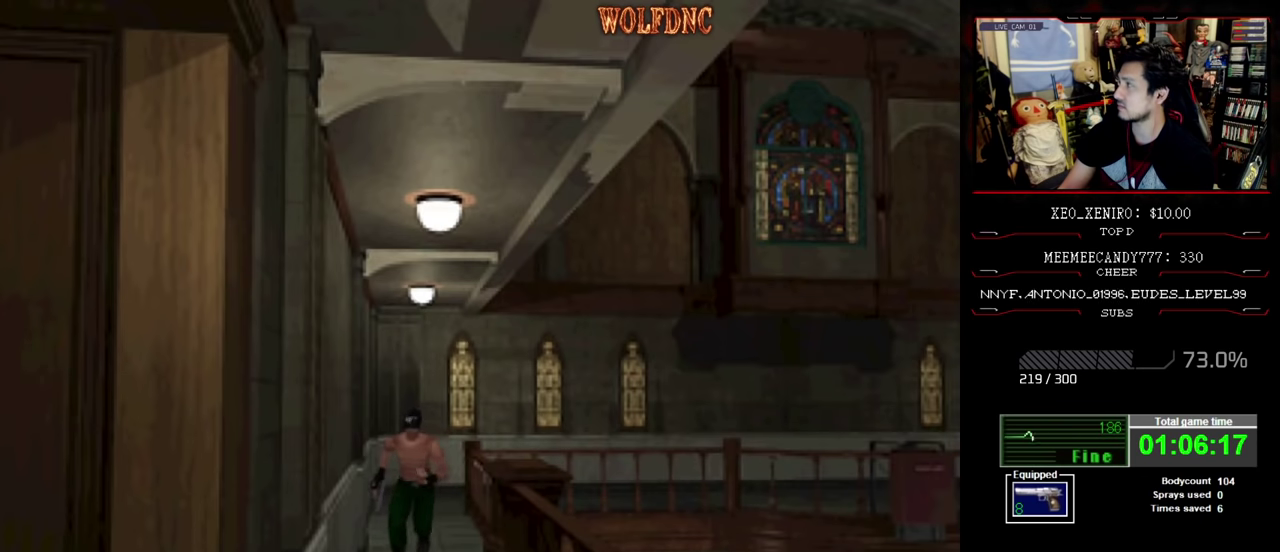
{"buttons": ["SQUARE", "DPAD_UP"], "events": []}
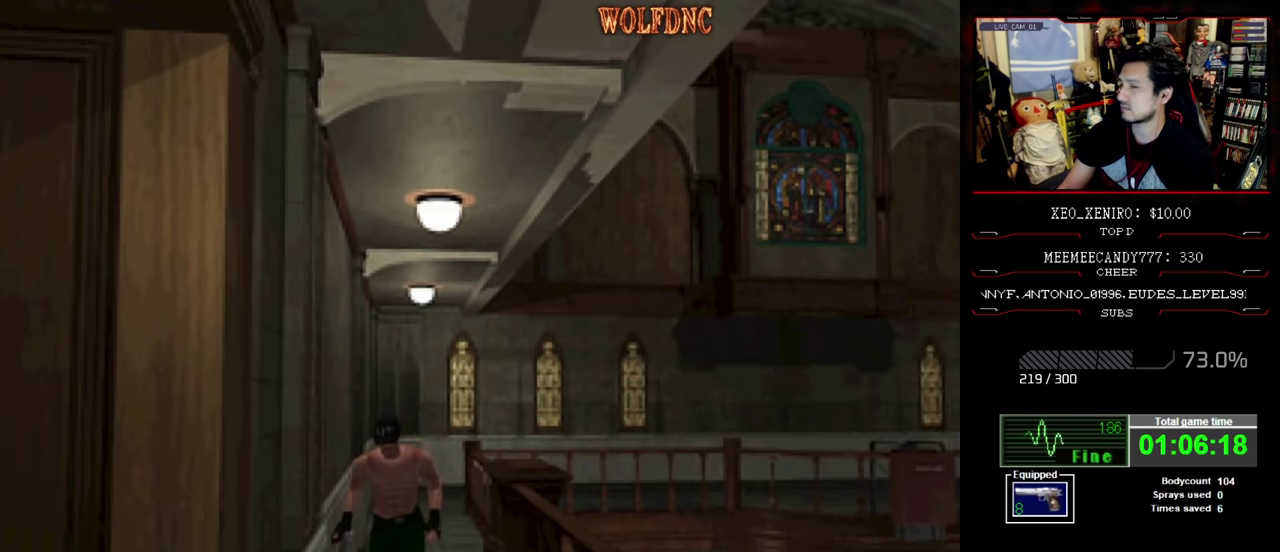
{"buttons": ["SQUARE", "DPAD_UP"], "events": []}
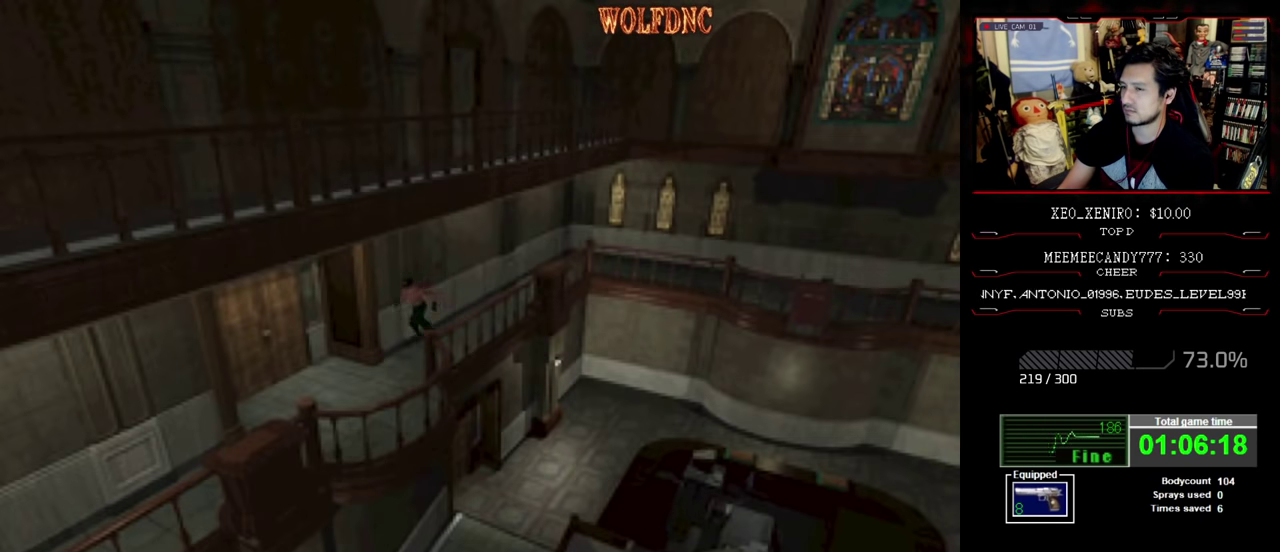
{"buttons": ["SQUARE", "DPAD_UP"], "events": [[150, "DPAD_RIGHT", "down"], [434, "DPAD_RIGHT", "up"]]}
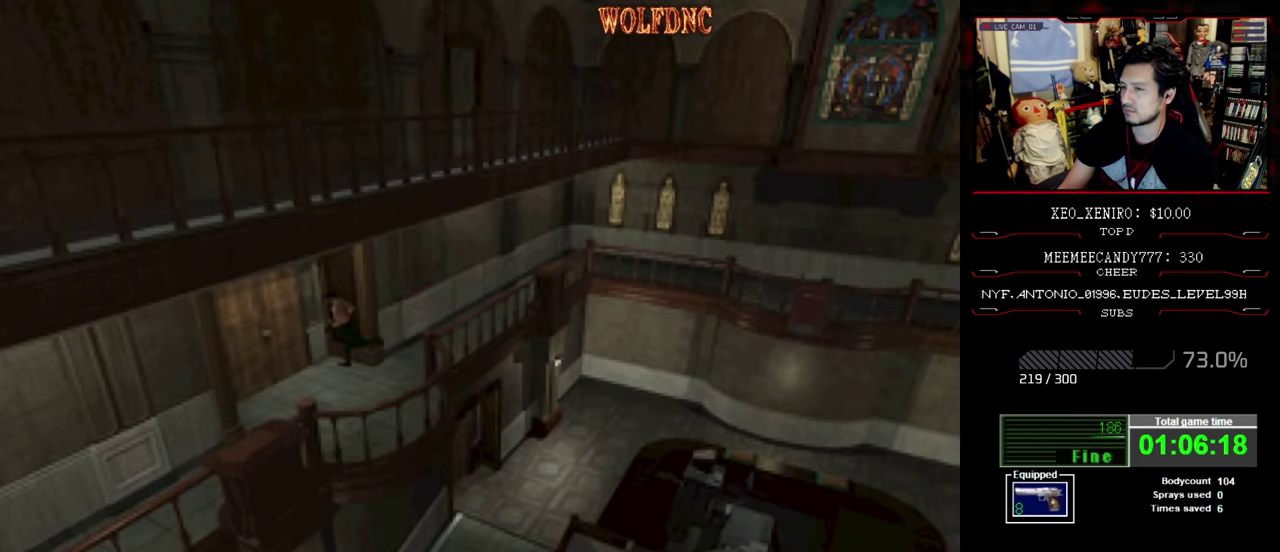
{"buttons": ["DPAD_UP"], "events": [[167, "CROSS", "down"], [267, "CROSS", "up"], [350, "CROSS", "down"], [450, "CROSS", "up"], [450, "SQUARE", "up"]]}
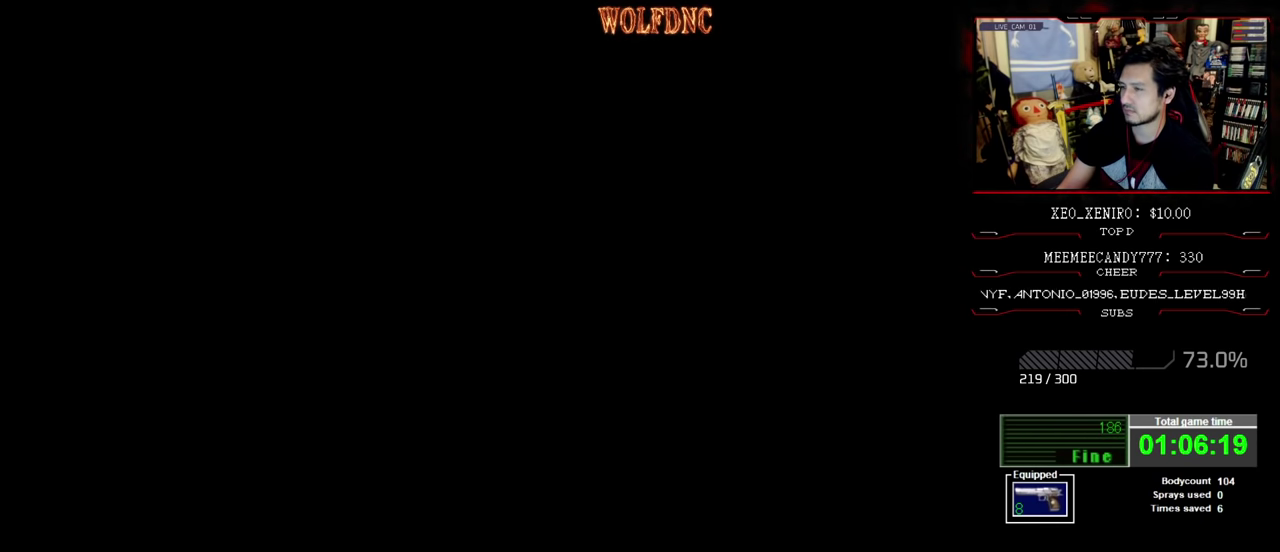
{"buttons": [], "events": [[50, "DPAD_UP", "up"]]}
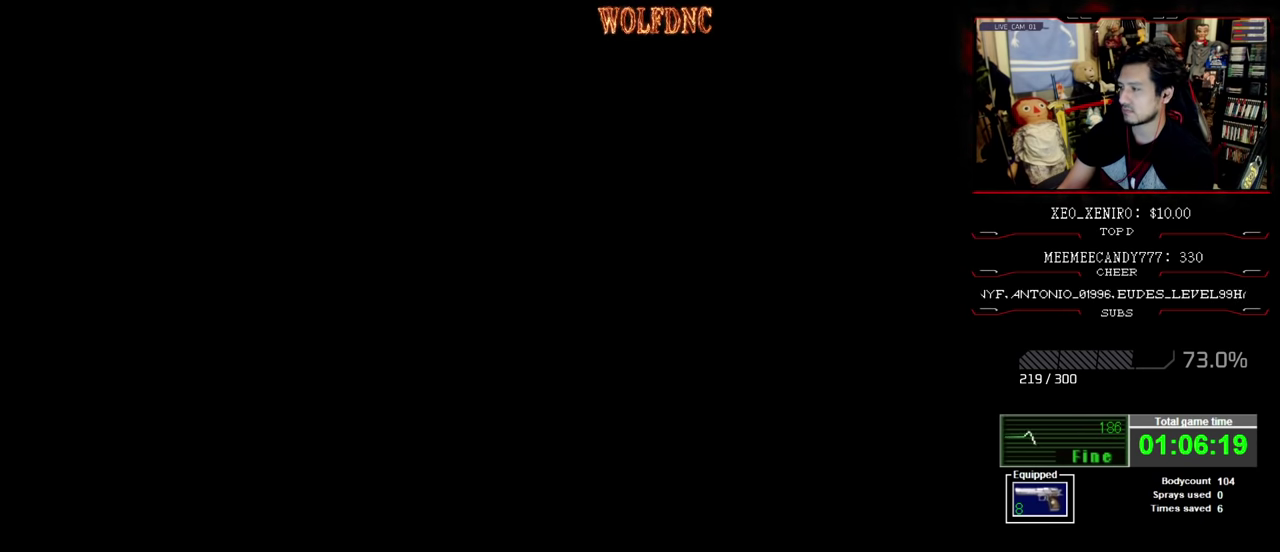
{"buttons": [], "events": []}